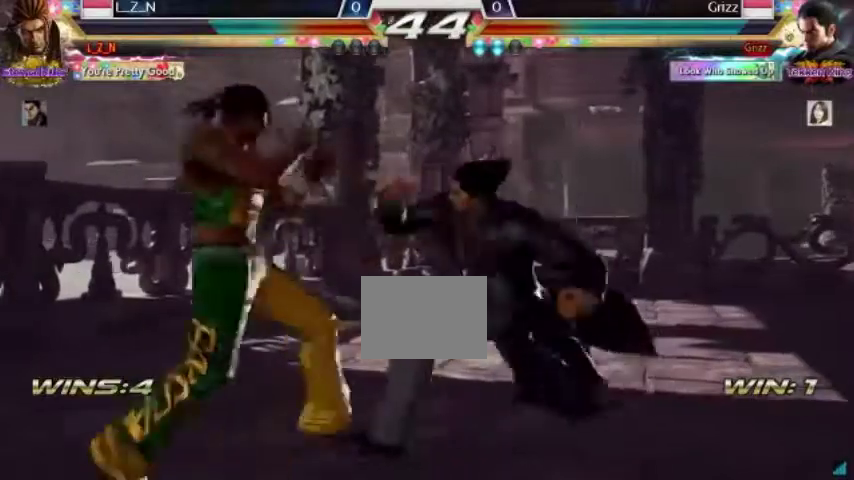
Gameplay with a controller (arcade stick); each line is a JSON object with the inputs held at the frame after it. "events" lists button and stick changes between this image and that frame as [ms after this image, input, new state], when the widget could be followed in between. Not read: L3 R3.
{"buttons": [], "left_stick": "center", "events": [[100, "left_stick", "right"], [233, "left_stick", "center"]]}
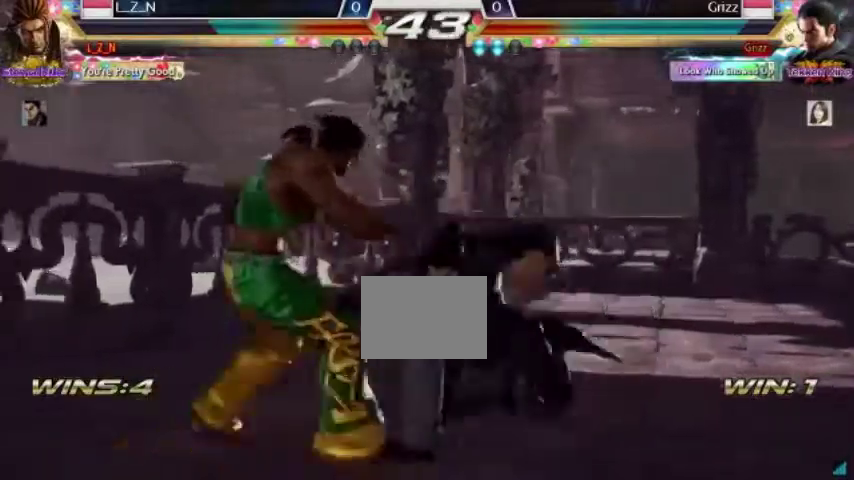
{"buttons": ["CIRCLE"], "left_stick": "center"}
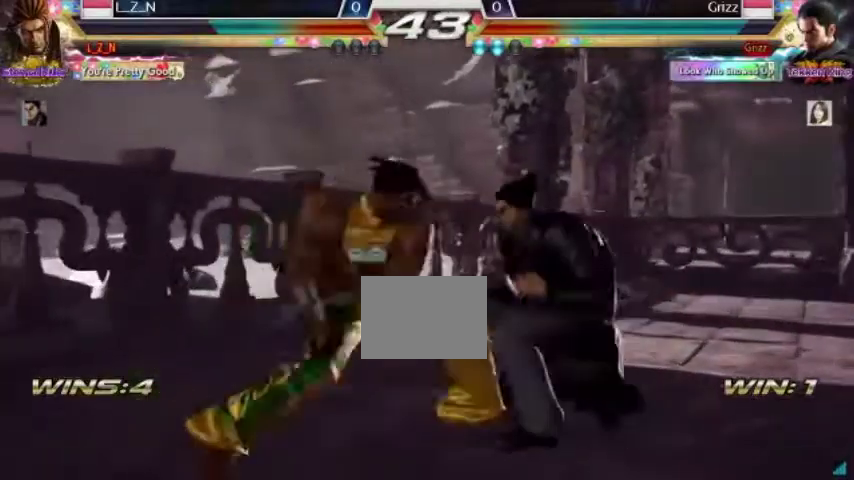
{"buttons": ["CIRCLE"], "left_stick": "center"}
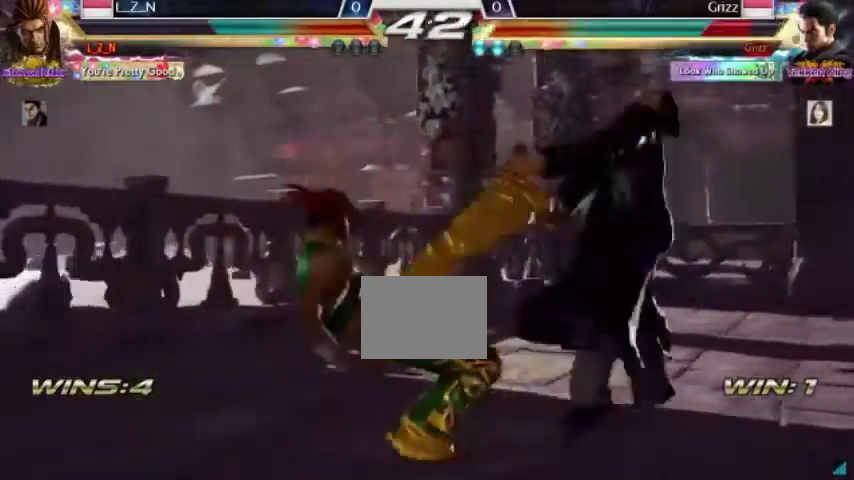
{"buttons": ["SQUARE"], "left_stick": "center"}
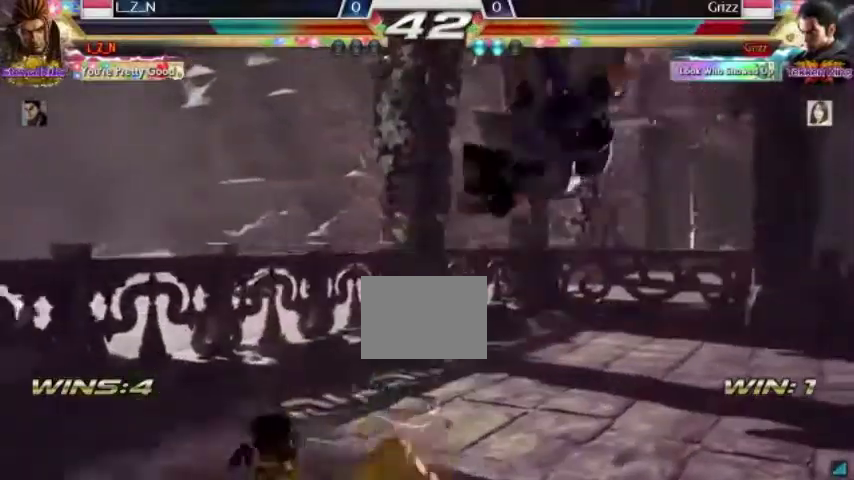
{"buttons": ["SQUARE"], "left_stick": "center"}